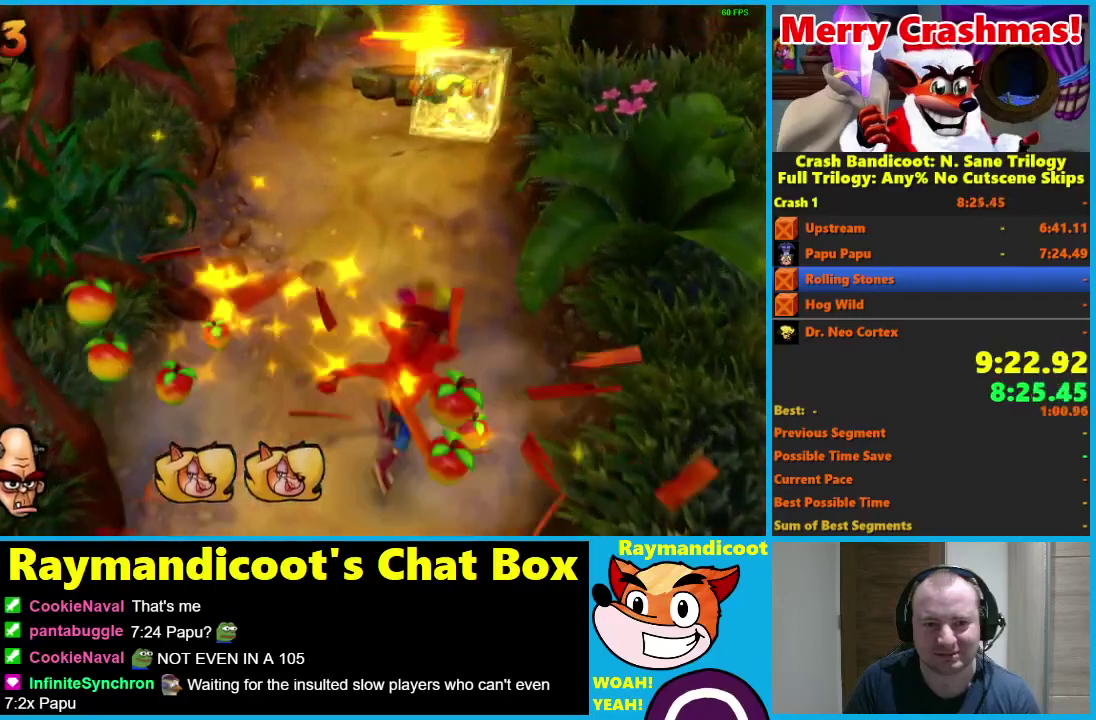
Gameplay with a controller (Xbox layout); each line is a JSON object with the inputs held at the frame after it. "events" lists button and stick changes between this image and that frame as [ms after this image, input, new state], when the widget could be followed in between.
{"buttons": [], "left_stick": "up", "right_stick": "center"}
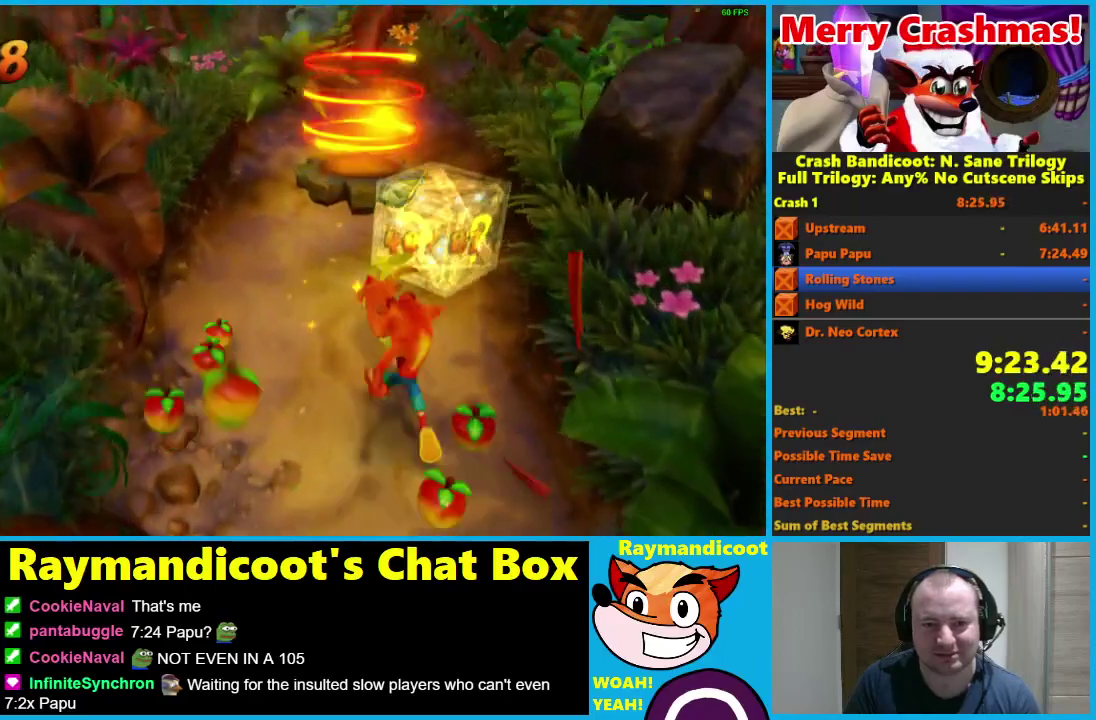
{"buttons": [], "left_stick": "up", "right_stick": "center", "events": [[300, "A", "down"], [400, "A", "up"]]}
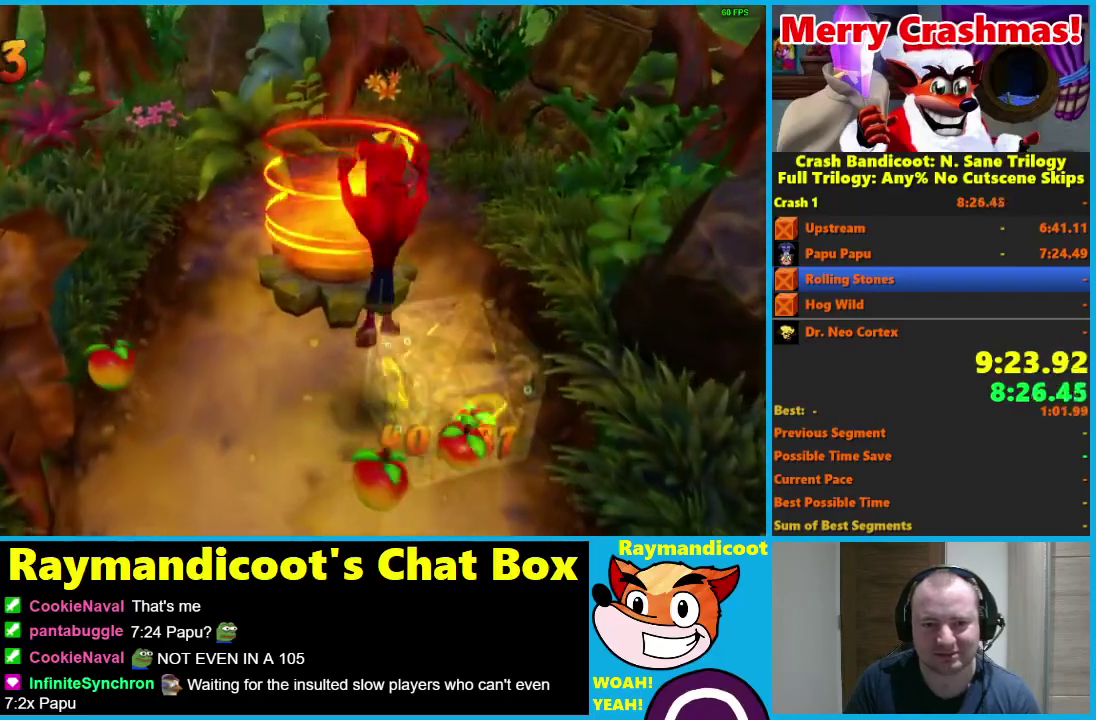
{"buttons": [], "left_stick": "up", "right_stick": "center", "events": []}
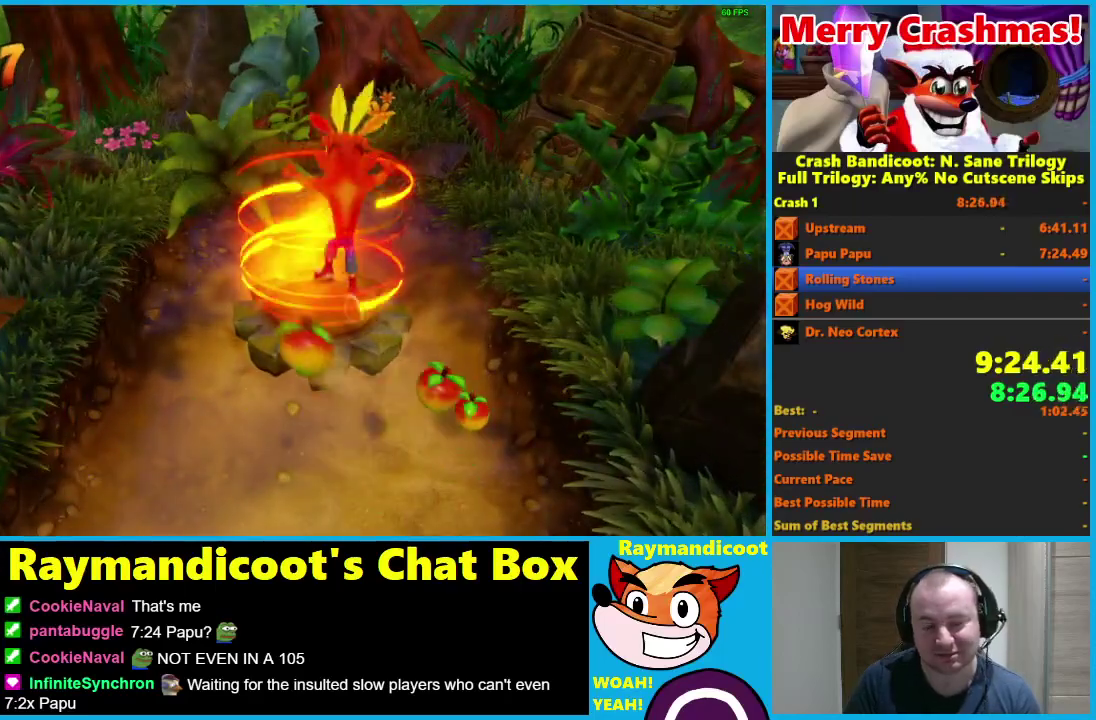
{"buttons": ["A"], "left_stick": "center", "right_stick": "center", "events": [[117, "A", "down"], [167, "left_stick", "center"]]}
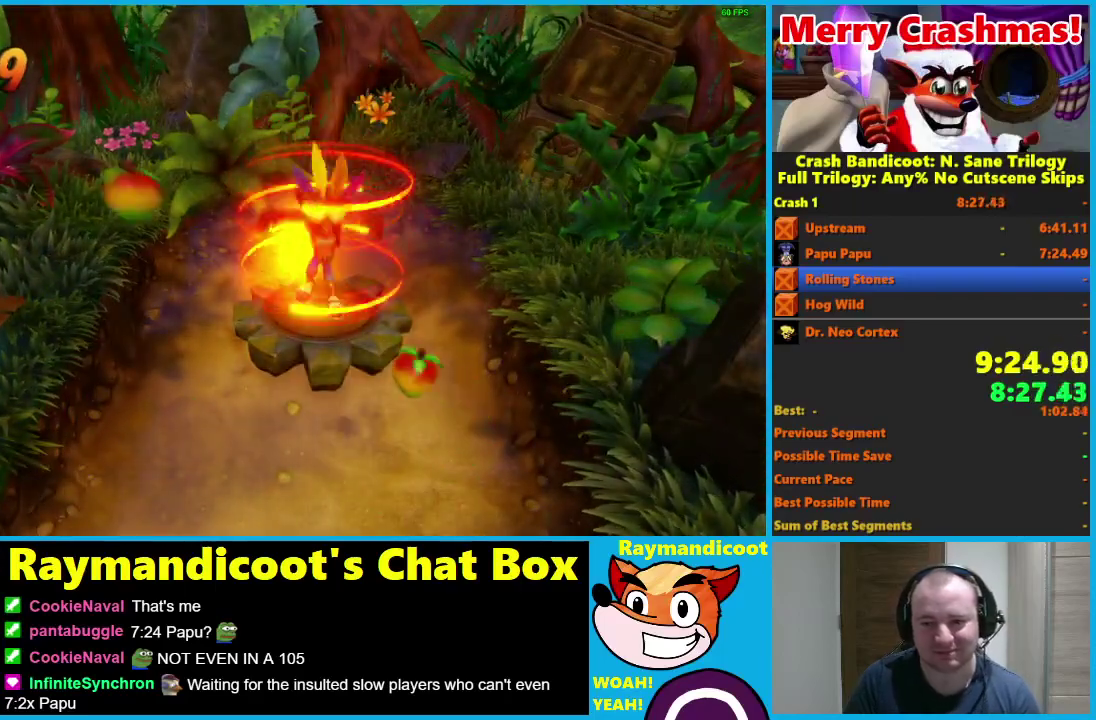
{"buttons": ["A"], "left_stick": "center", "right_stick": "center", "events": []}
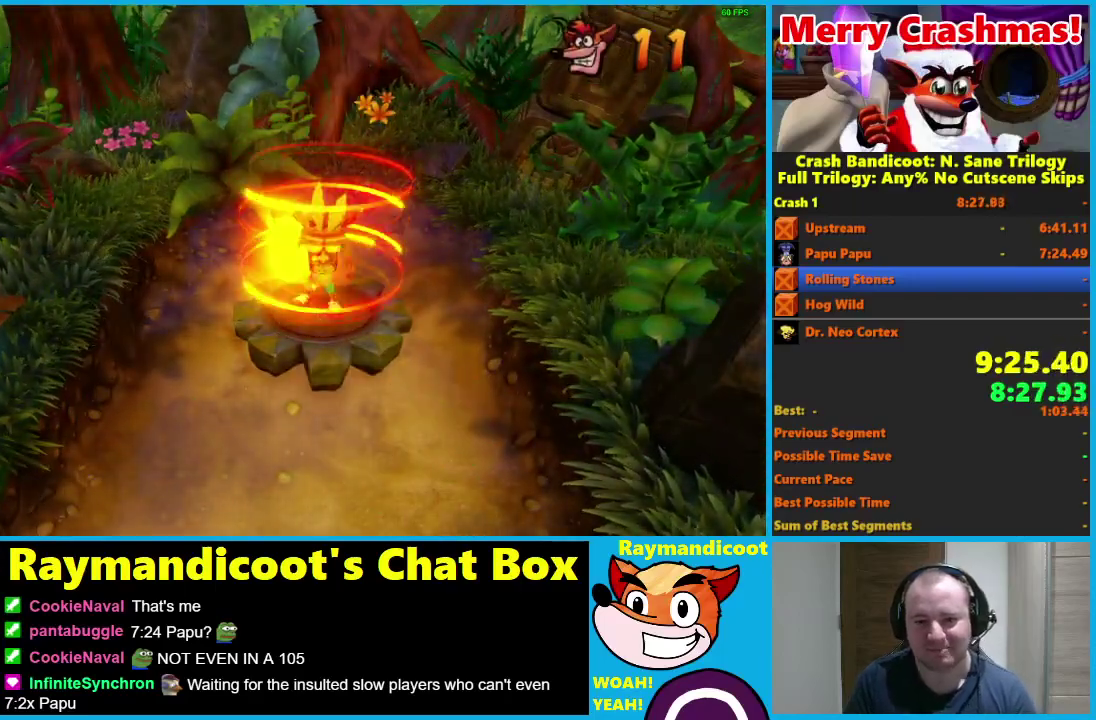
{"buttons": ["A"], "left_stick": "center", "right_stick": "center", "events": []}
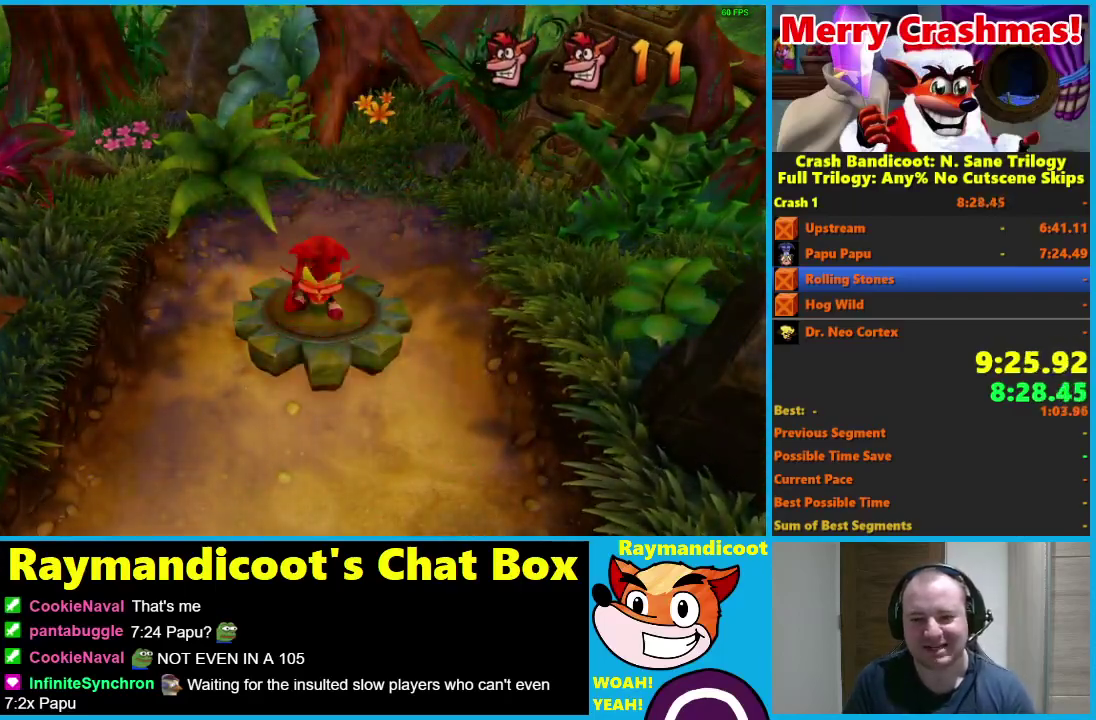
{"buttons": ["A"], "left_stick": "center", "right_stick": "center", "events": []}
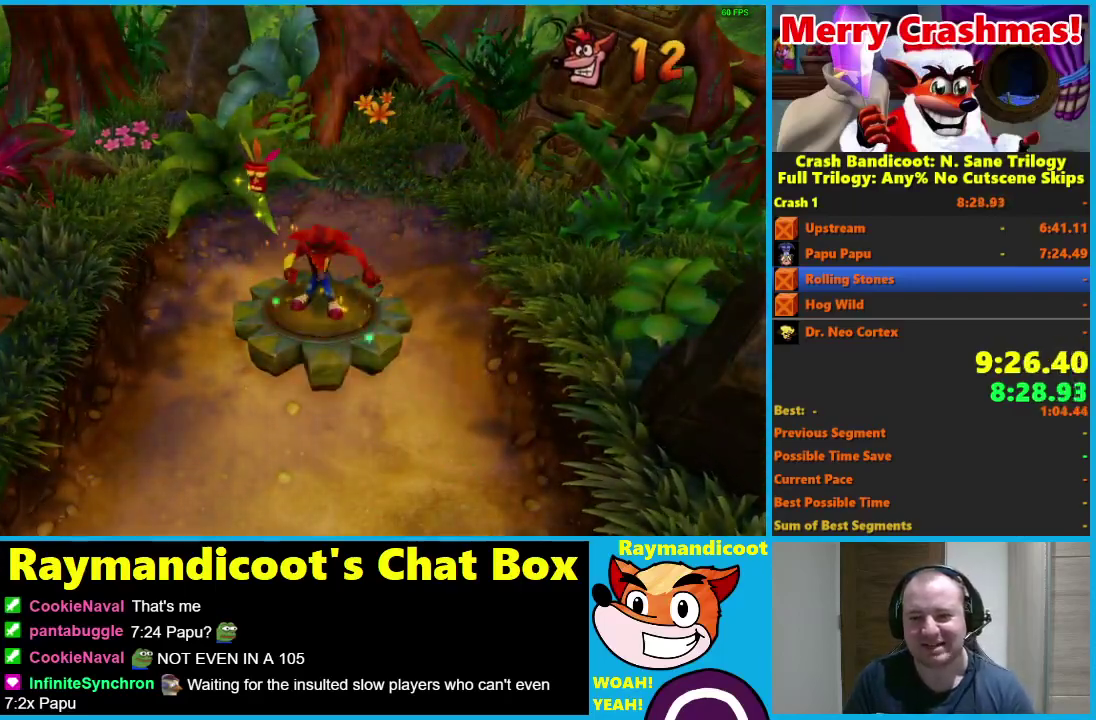
{"buttons": ["A"], "left_stick": "center", "right_stick": "center", "events": []}
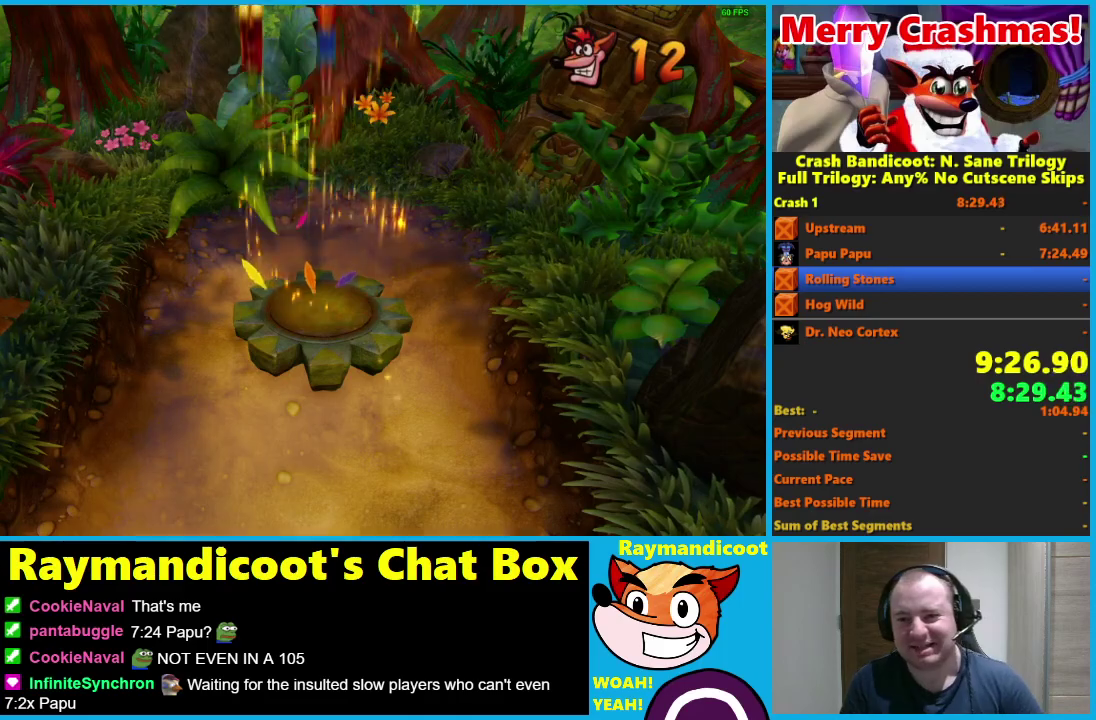
{"buttons": ["A"], "left_stick": "center", "right_stick": "center", "events": []}
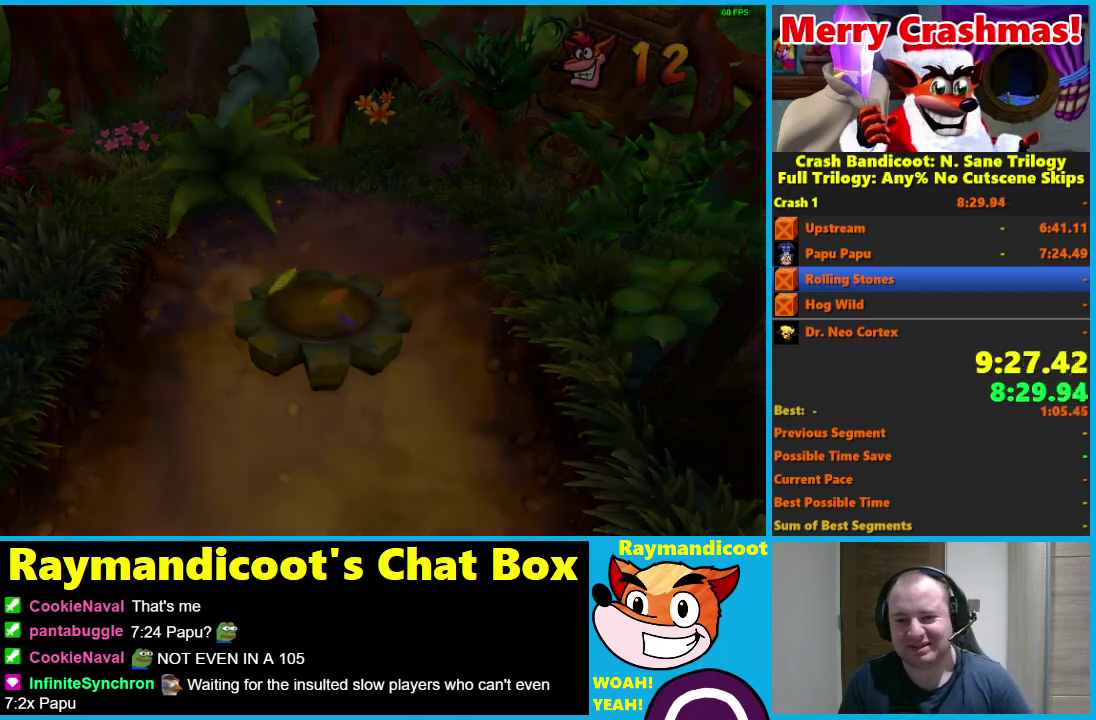
{"buttons": ["A"], "left_stick": "center", "right_stick": "center", "events": []}
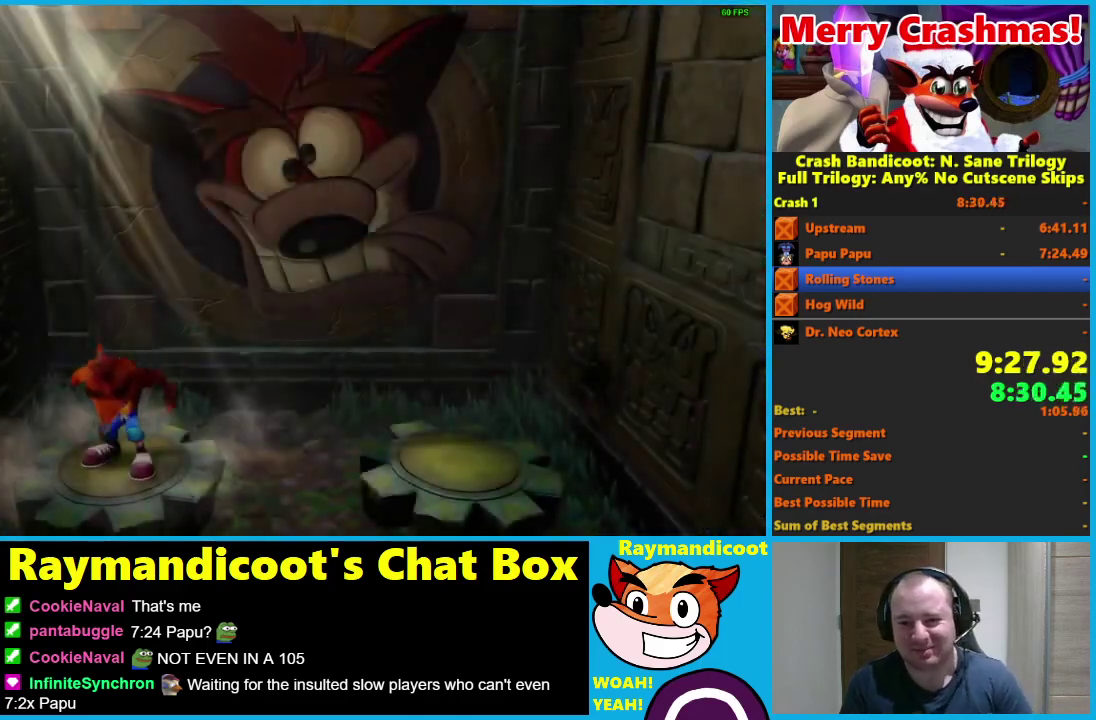
{"buttons": ["A"], "left_stick": "center", "right_stick": "center", "events": []}
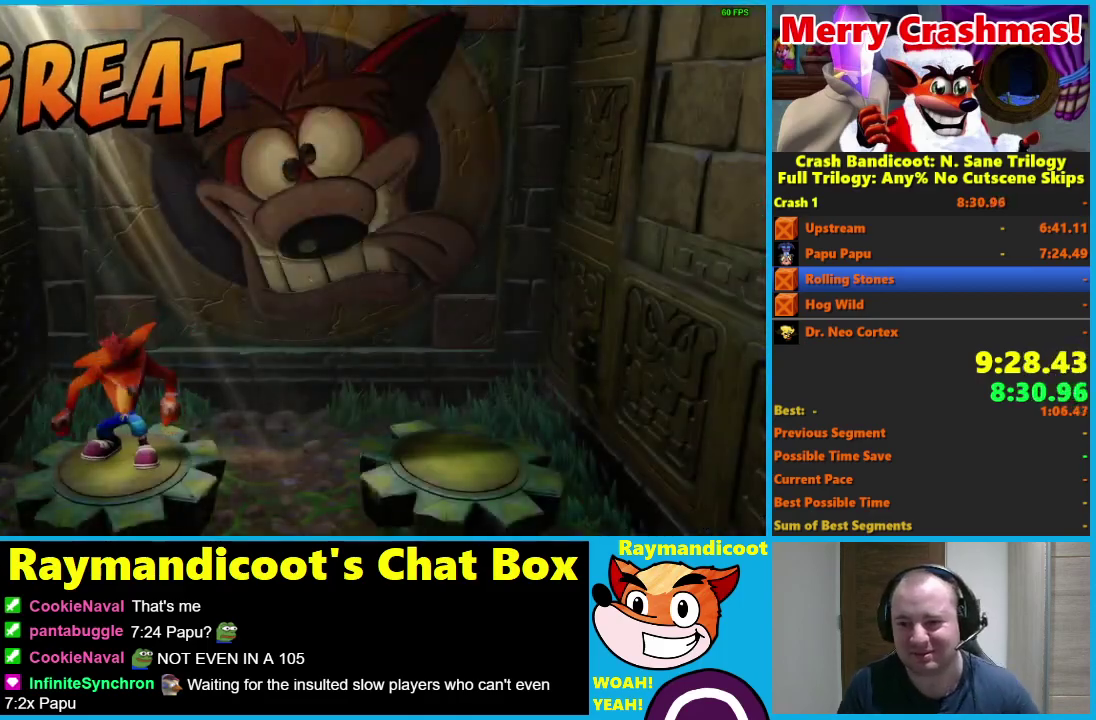
{"buttons": ["A"], "left_stick": "center", "right_stick": "center", "events": []}
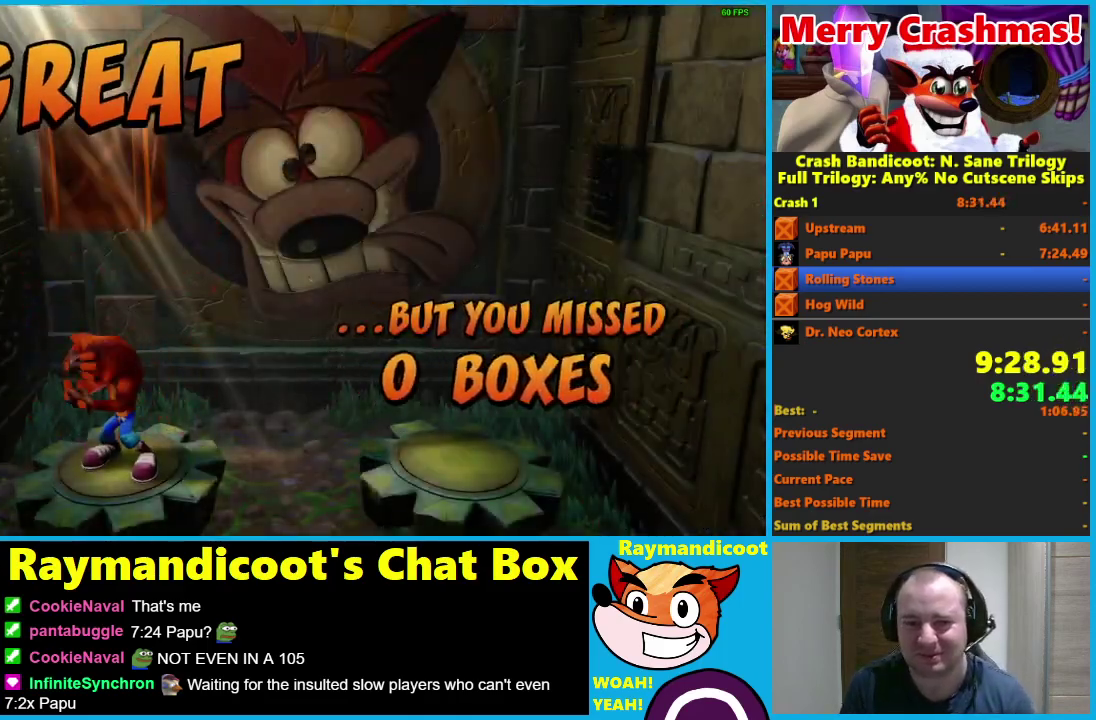
{"buttons": ["A"], "left_stick": "center", "right_stick": "center", "events": []}
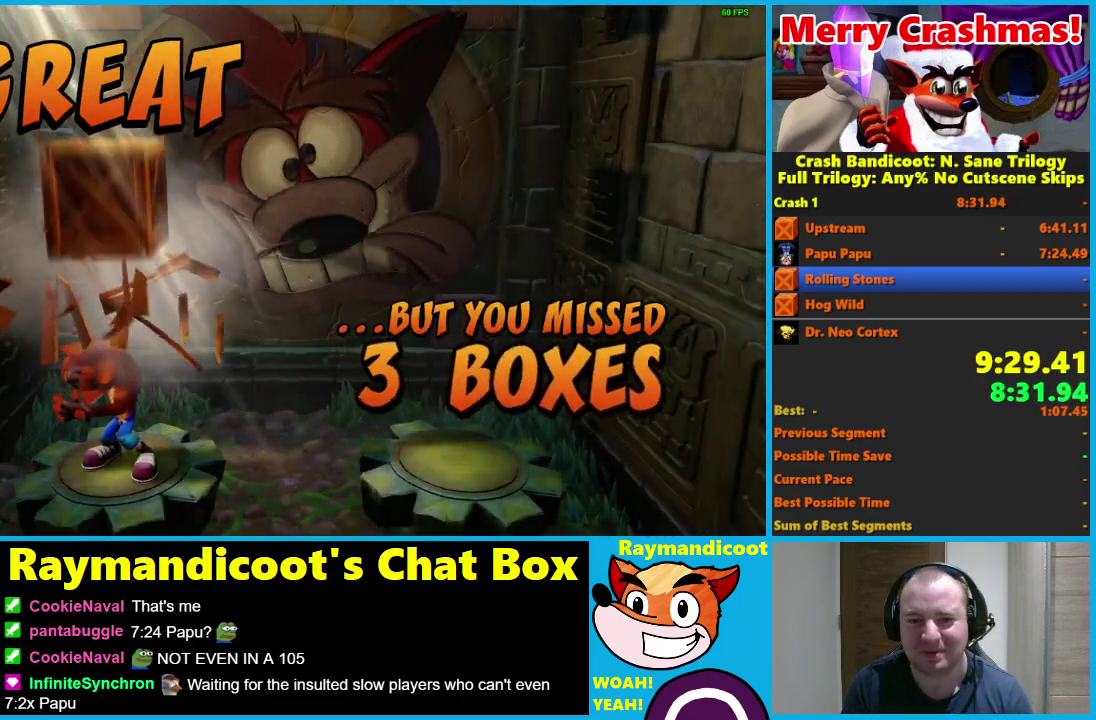
{"buttons": ["A"], "left_stick": "center", "right_stick": "center", "events": []}
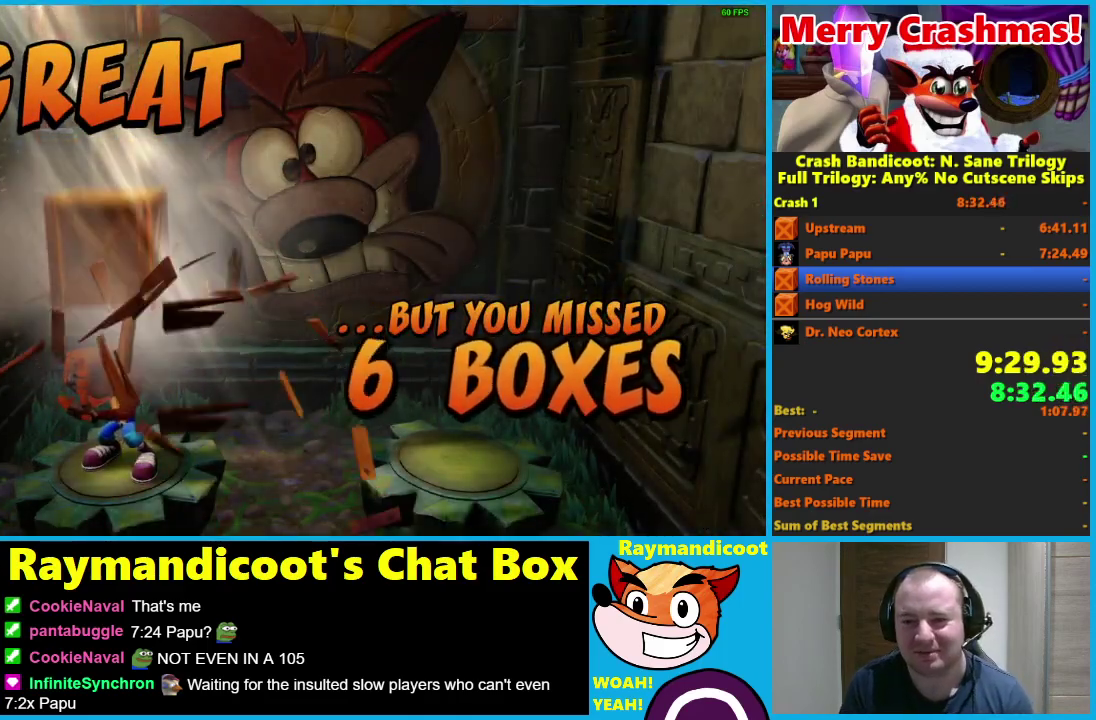
{"buttons": ["A"], "left_stick": "center", "right_stick": "center", "events": []}
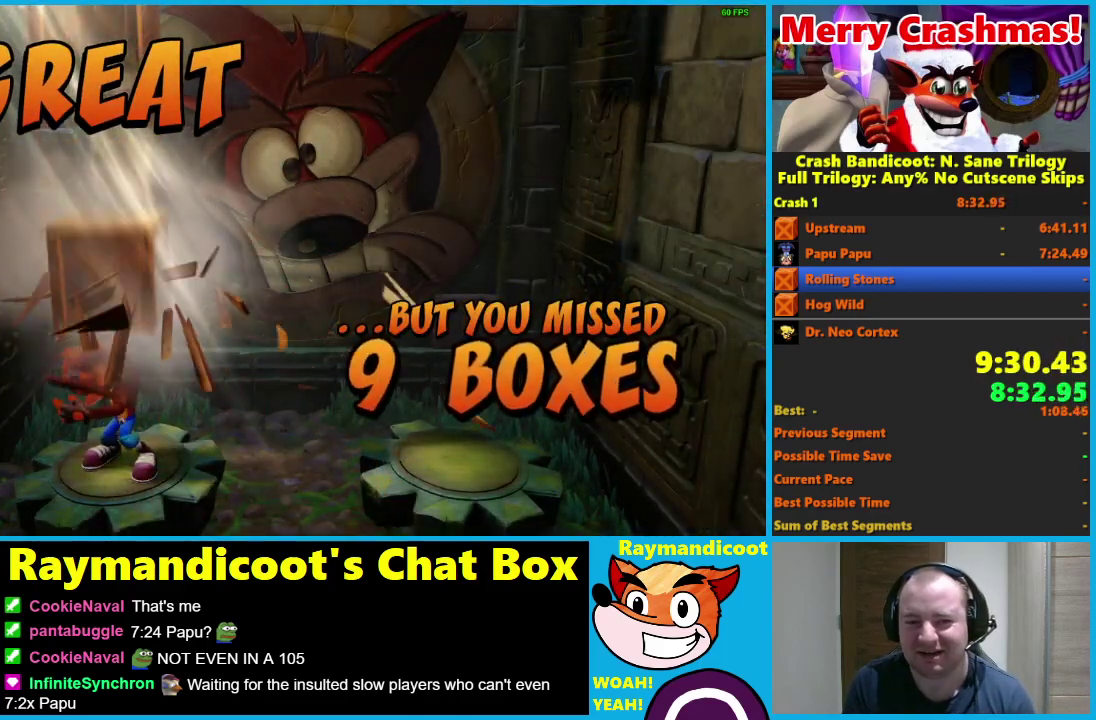
{"buttons": ["A"], "left_stick": "center", "right_stick": "center", "events": []}
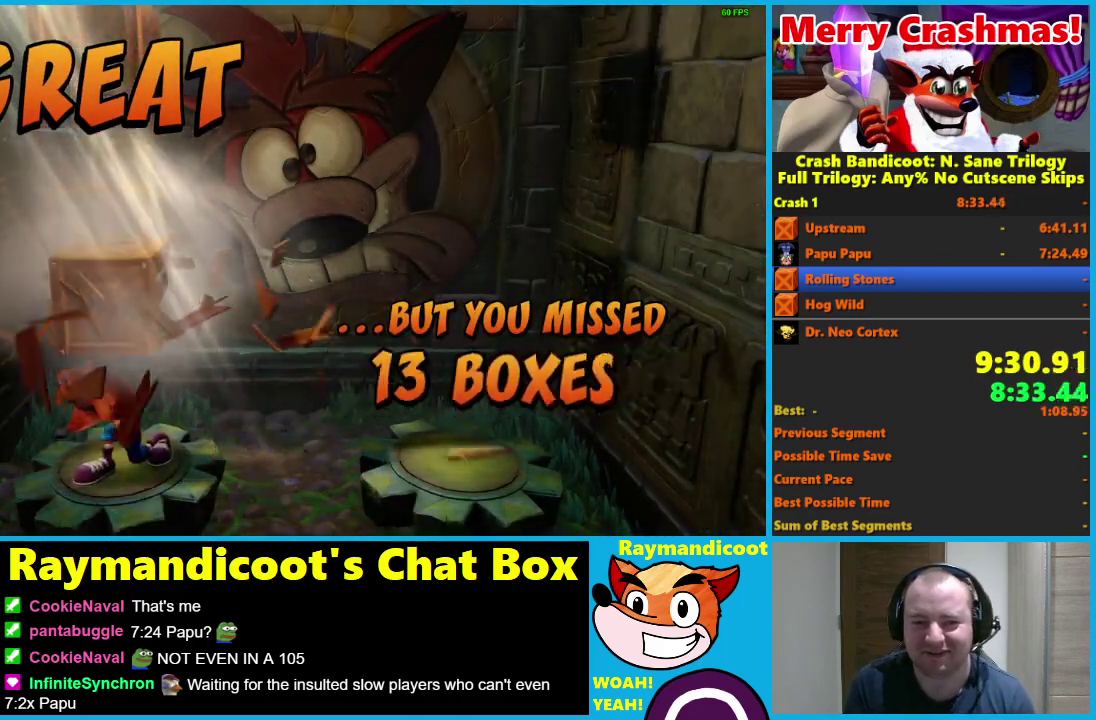
{"buttons": ["A"], "left_stick": "center", "right_stick": "center", "events": []}
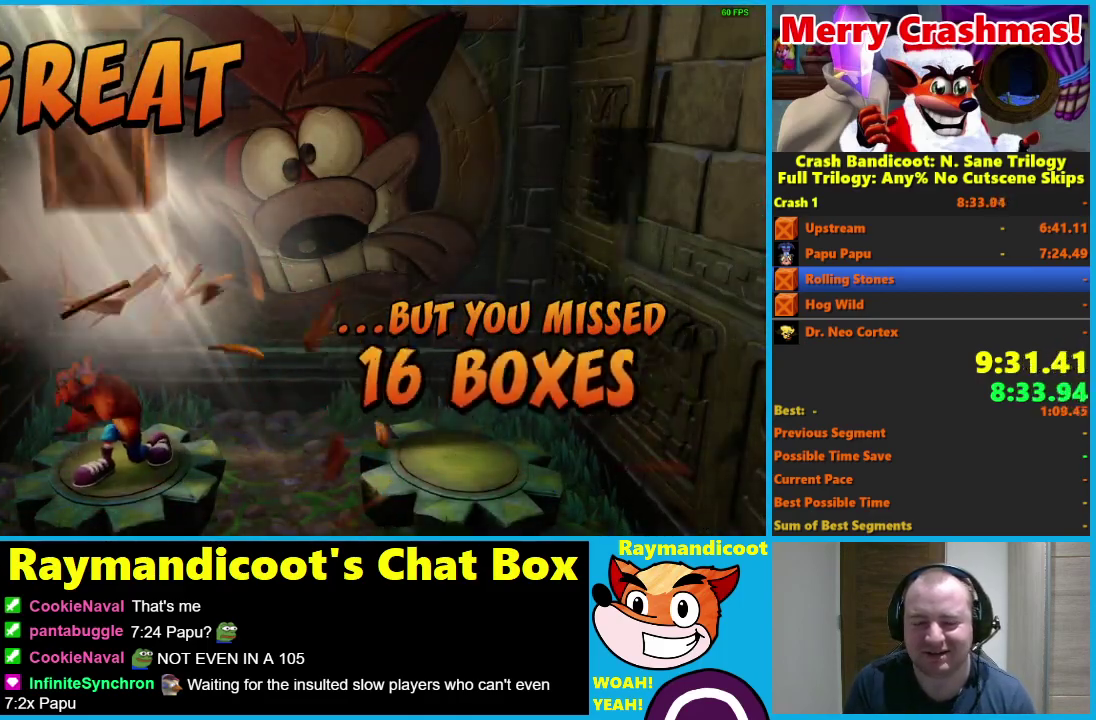
{"buttons": ["A"], "left_stick": "center", "right_stick": "center", "events": []}
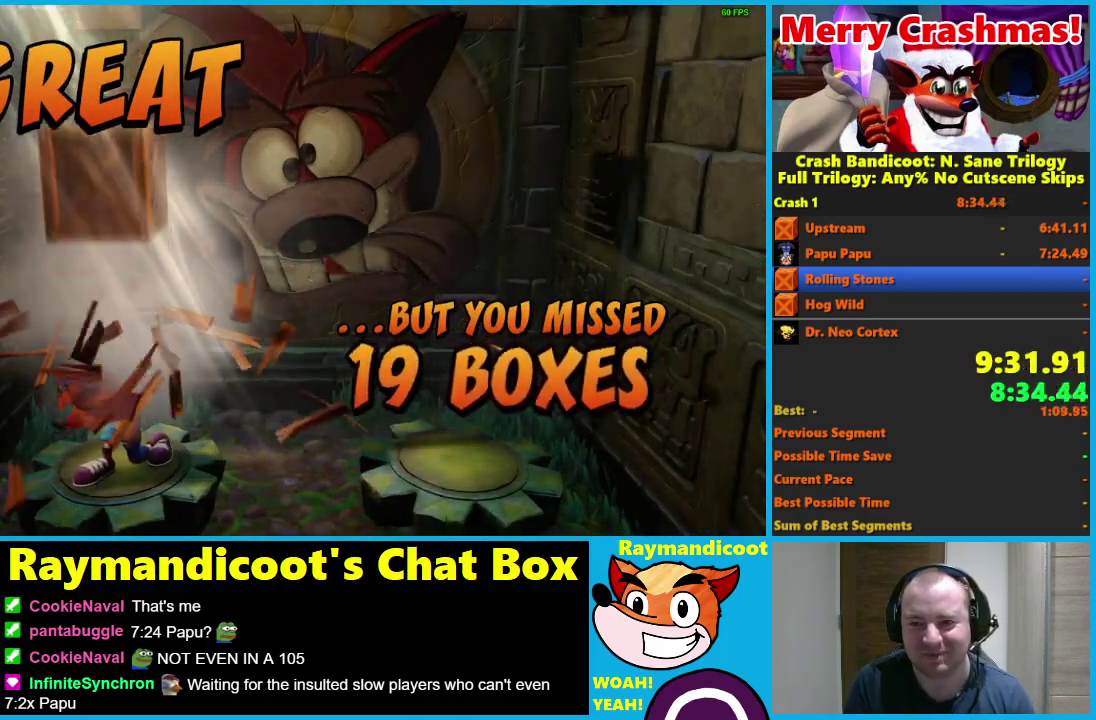
{"buttons": ["A"], "left_stick": "center", "right_stick": "center", "events": []}
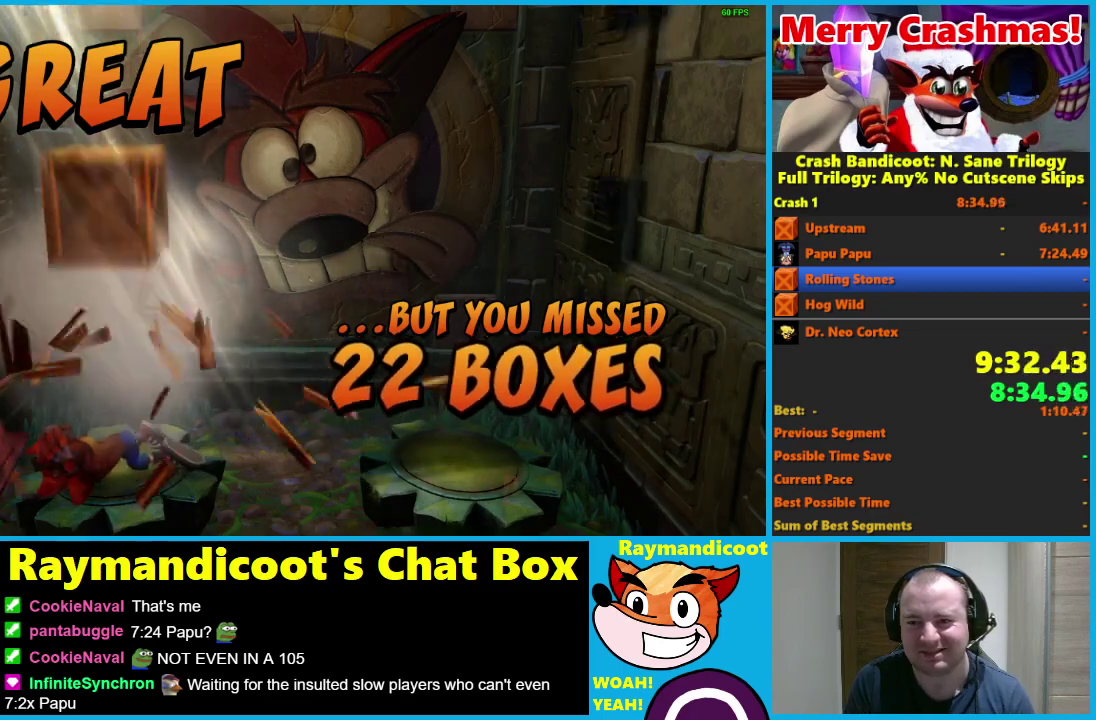
{"buttons": ["A"], "left_stick": "center", "right_stick": "center", "events": []}
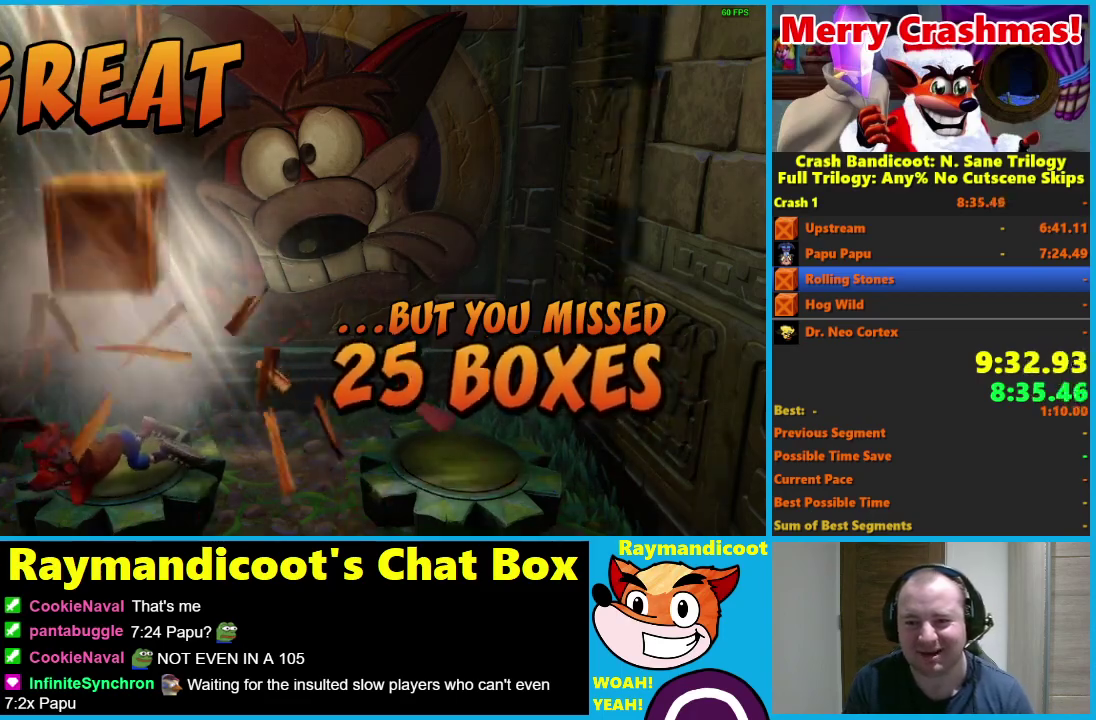
{"buttons": ["A"], "left_stick": "center", "right_stick": "center", "events": []}
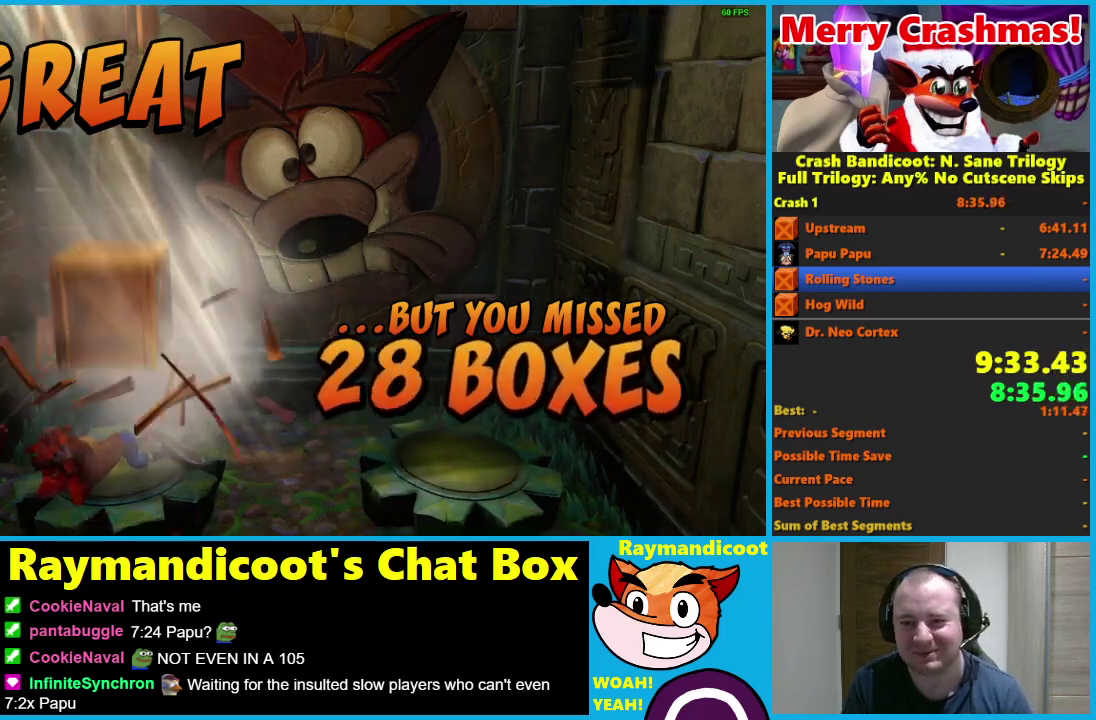
{"buttons": ["A"], "left_stick": "center", "right_stick": "center", "events": []}
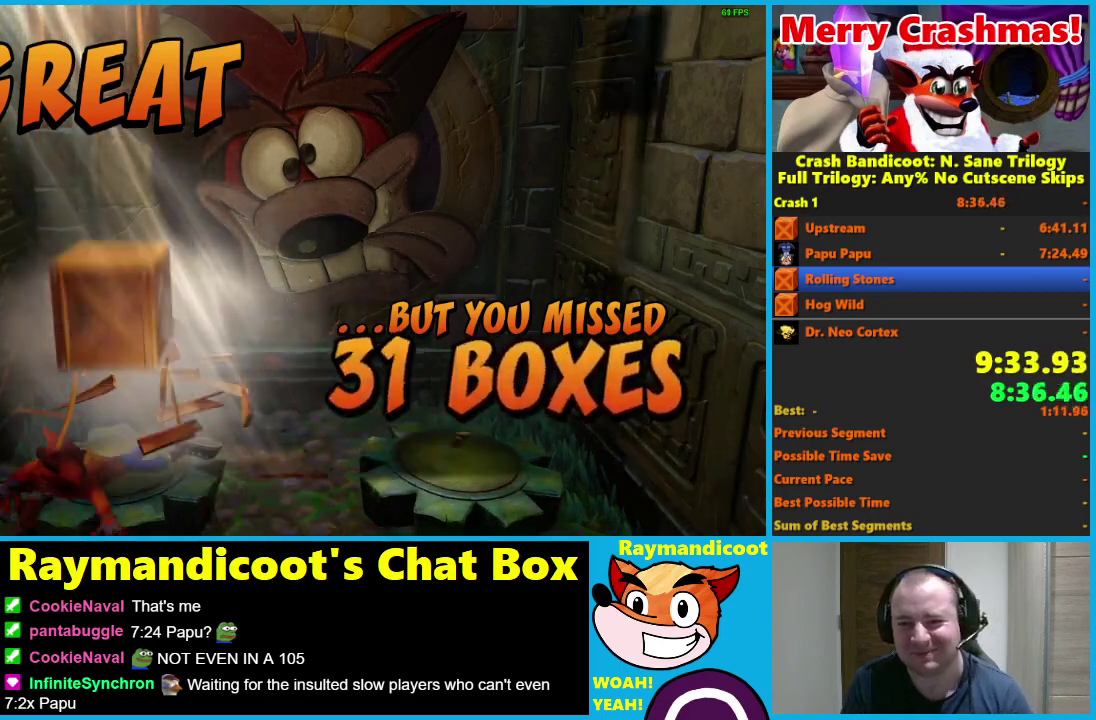
{"buttons": ["A"], "left_stick": "center", "right_stick": "center", "events": []}
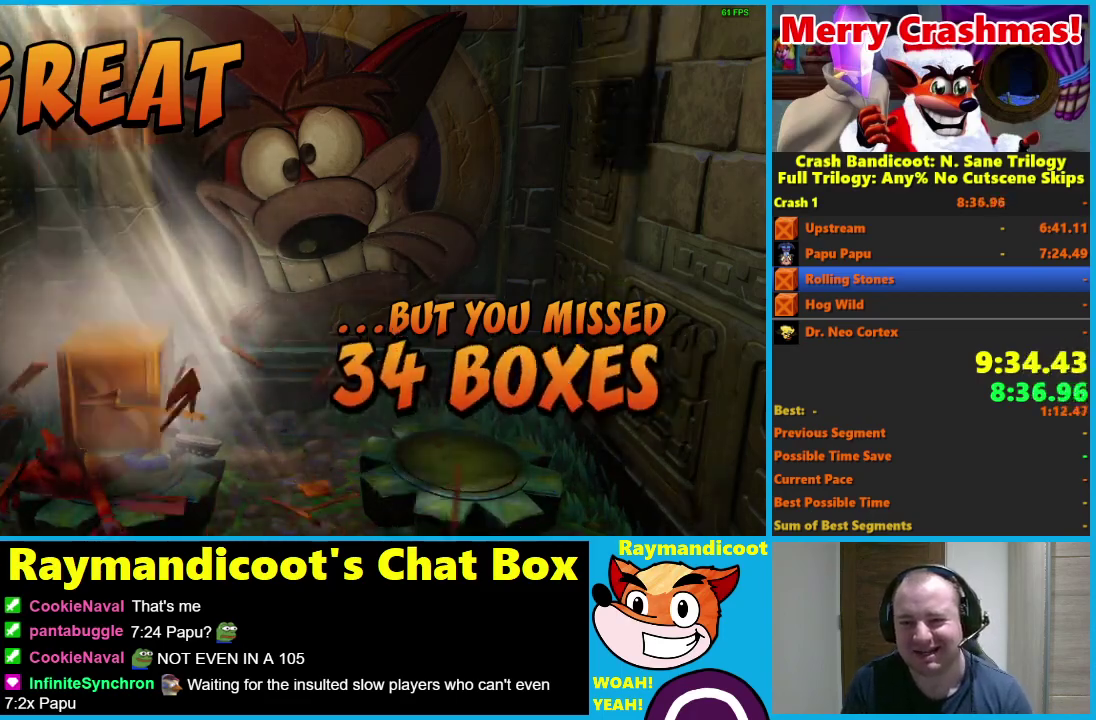
{"buttons": ["A"], "left_stick": "center", "right_stick": "center", "events": []}
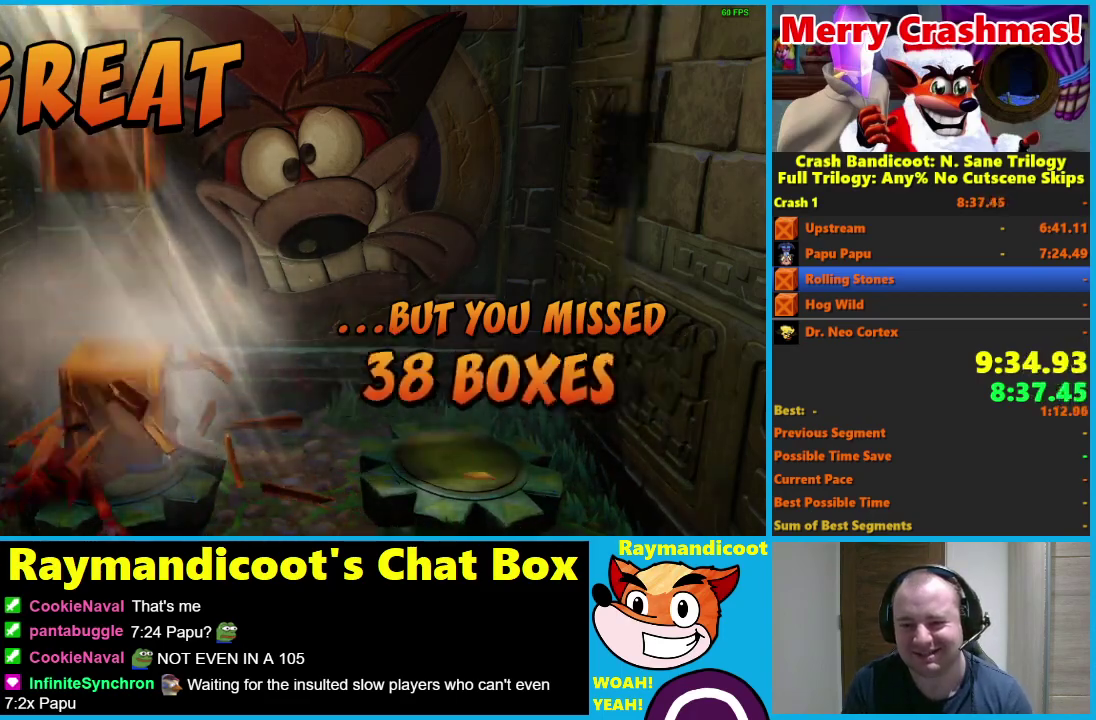
{"buttons": ["A"], "left_stick": "center", "right_stick": "center", "events": []}
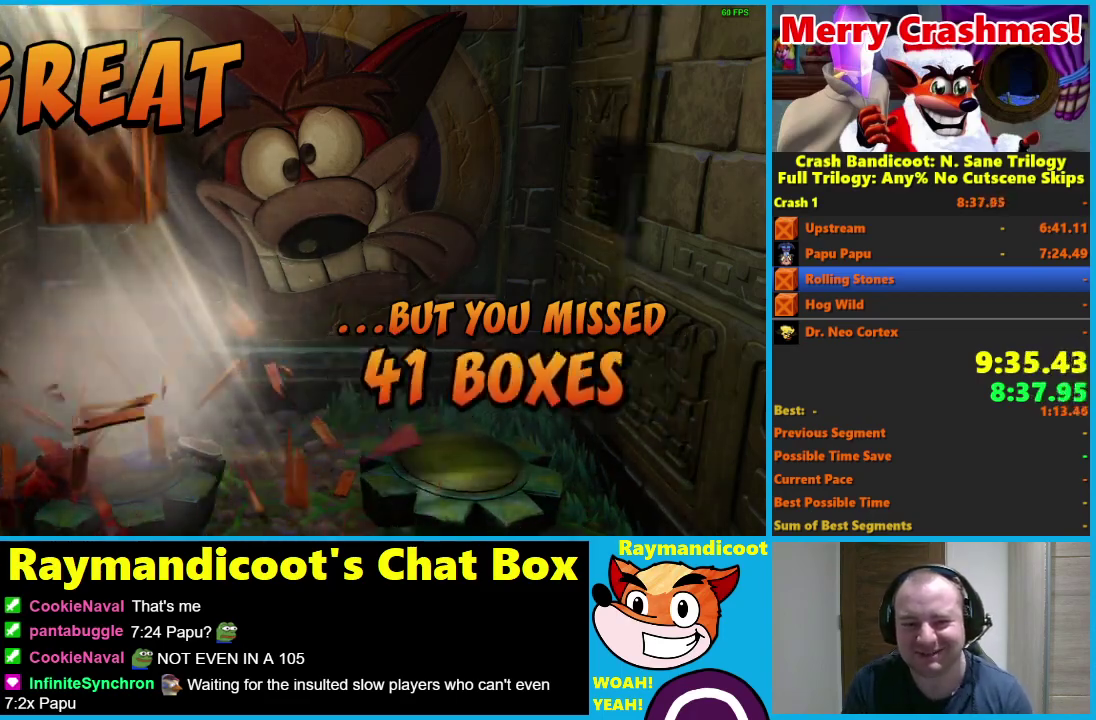
{"buttons": ["A"], "left_stick": "center", "right_stick": "center", "events": []}
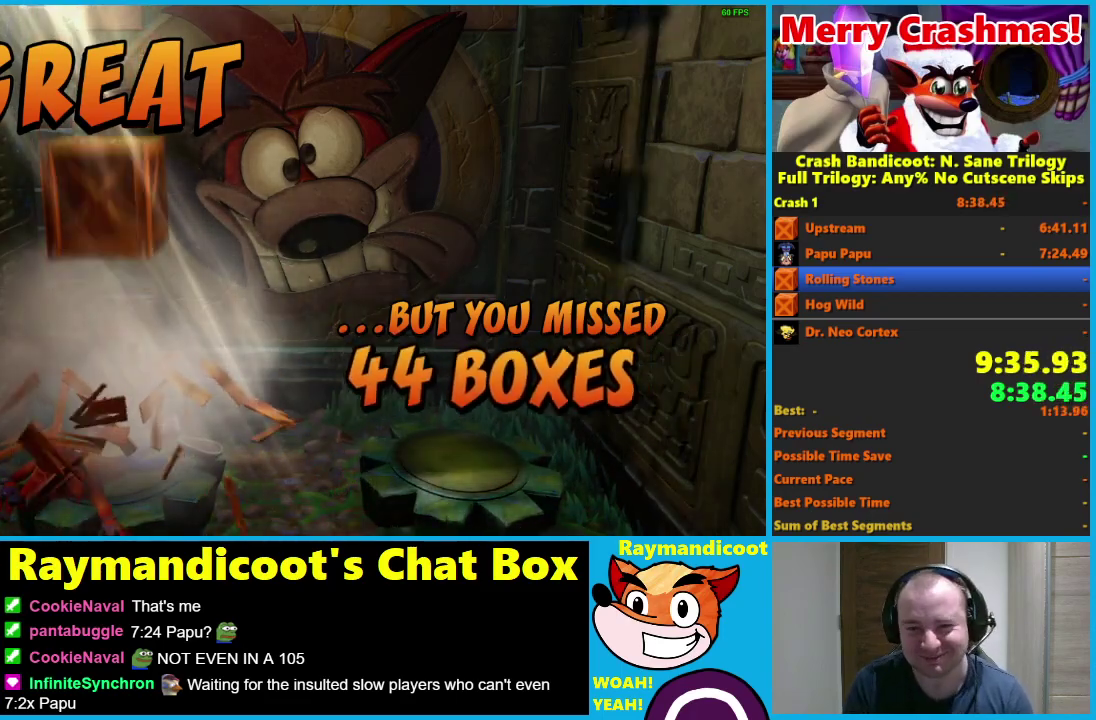
{"buttons": ["A"], "left_stick": "center", "right_stick": "center", "events": []}
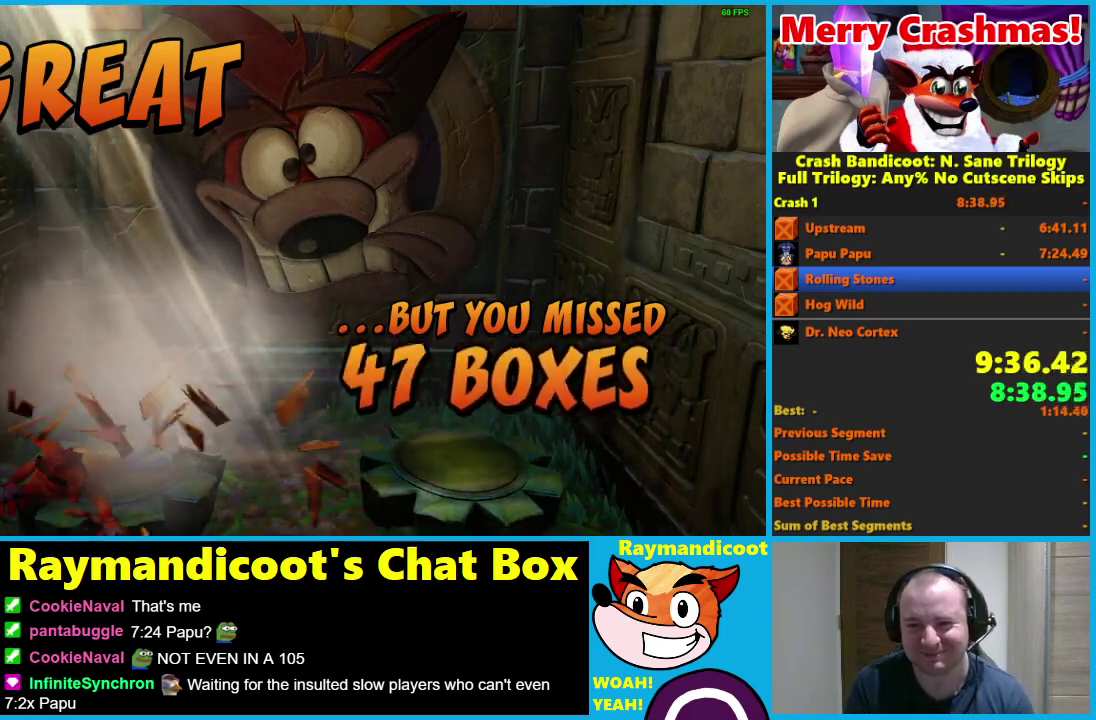
{"buttons": [], "left_stick": "center", "right_stick": "center", "events": [[500, "A", "up"]]}
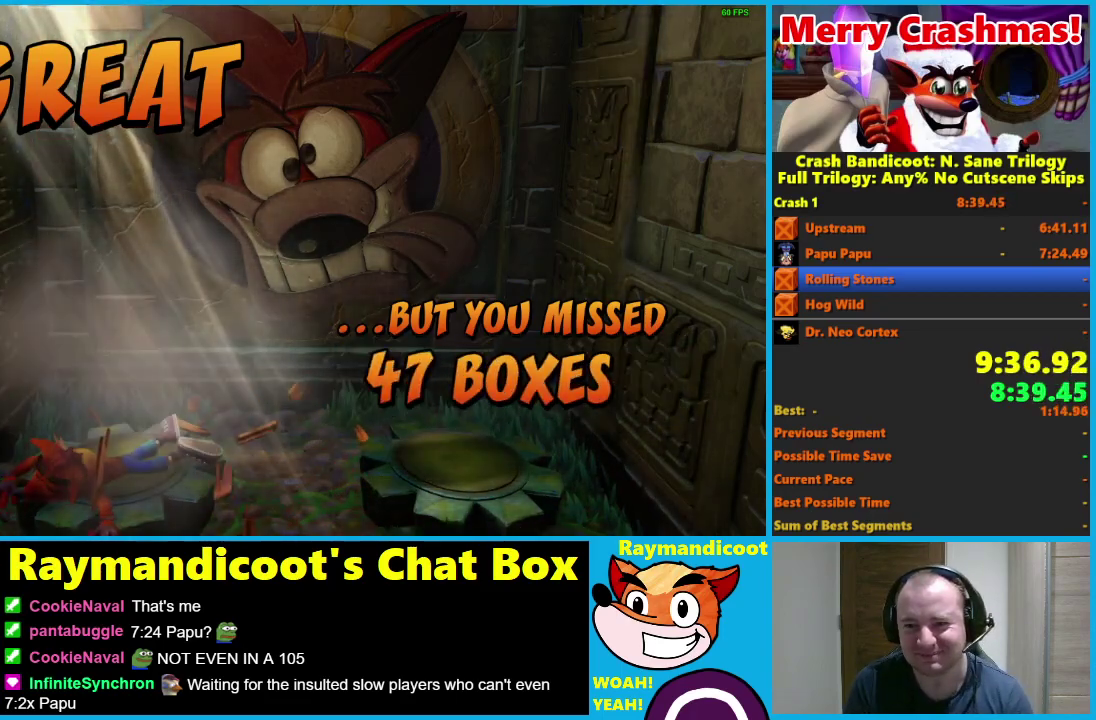
{"buttons": ["A"], "left_stick": "center", "right_stick": "center", "events": [[67, "A", "down"], [133, "A", "up"], [183, "A", "down"], [233, "A", "up"], [283, "A", "down"], [333, "A", "up"], [383, "A", "down"]]}
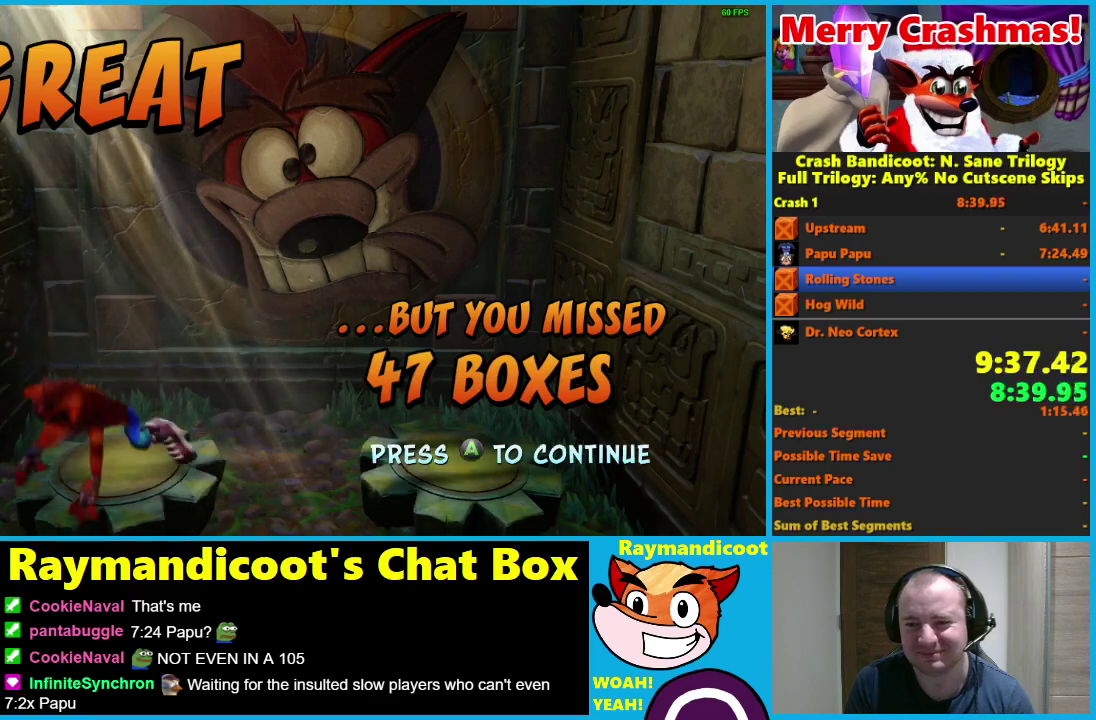
{"buttons": [], "left_stick": "center", "right_stick": "center", "events": [[50, "A", "up"], [117, "A", "down"], [167, "A", "up"], [217, "A", "down"], [283, "A", "up"]]}